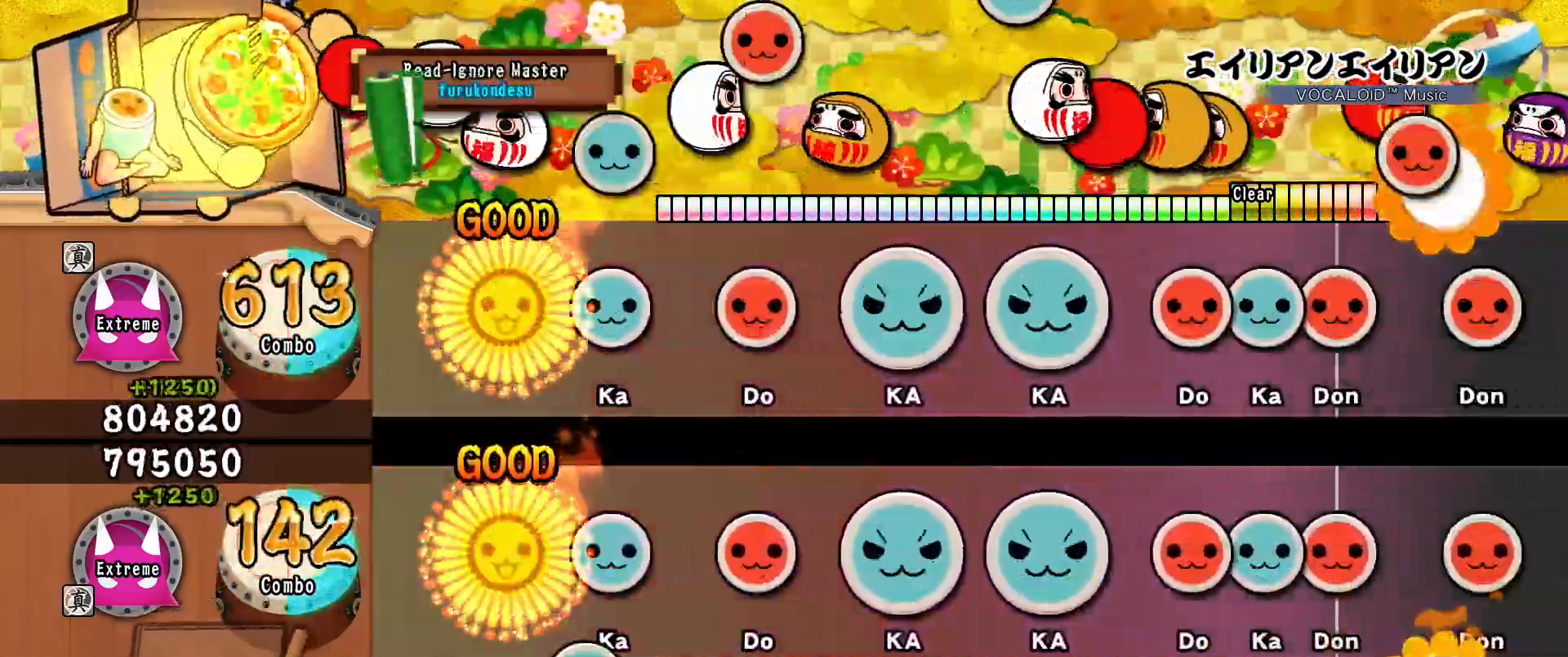
Gameplay with a controller (PlayStation layout); each line is a JSON object with the inputs held at the frame after it. "events" lists button and stick changes between this image and that frame as [ms after this image, input, new state], when the widget could be followed in between. Not read: left_stick right_stick.
{"buttons": [], "events": [[33, "TRIANGLE", "up"], [167, "TRIANGLE", "down"], [267, "TRIANGLE", "up"], [367, "DPAD_RIGHT", "down"], [450, "DPAD_RIGHT", "up"]]}
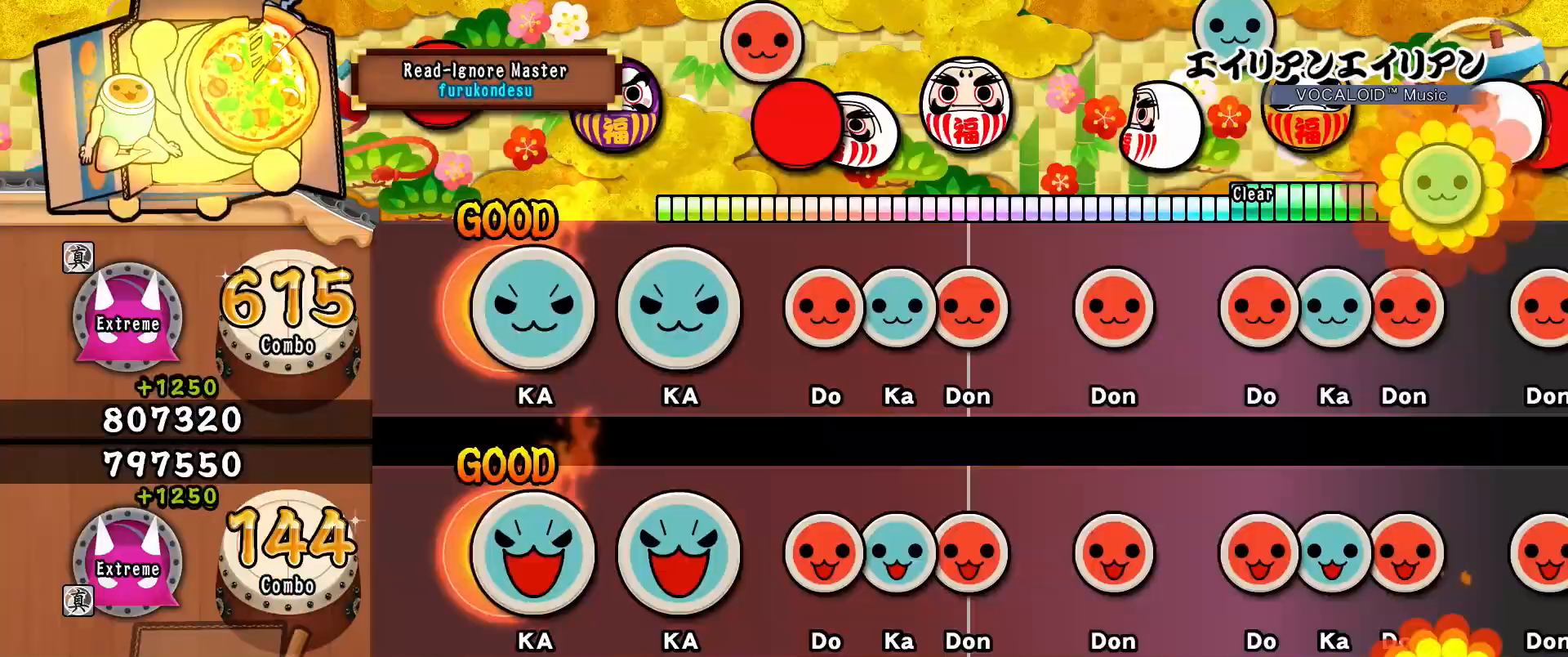
{"buttons": ["DPAD_RIGHT"], "events": [[67, "DPAD_UP", "down"], [67, "TRIANGLE", "down"], [134, "DPAD_UP", "up"], [134, "TRIANGLE", "up"], [251, "DPAD_UP", "down"], [251, "TRIANGLE", "down"], [317, "DPAD_UP", "up"], [367, "TRIANGLE", "up"], [468, "DPAD_RIGHT", "down"]]}
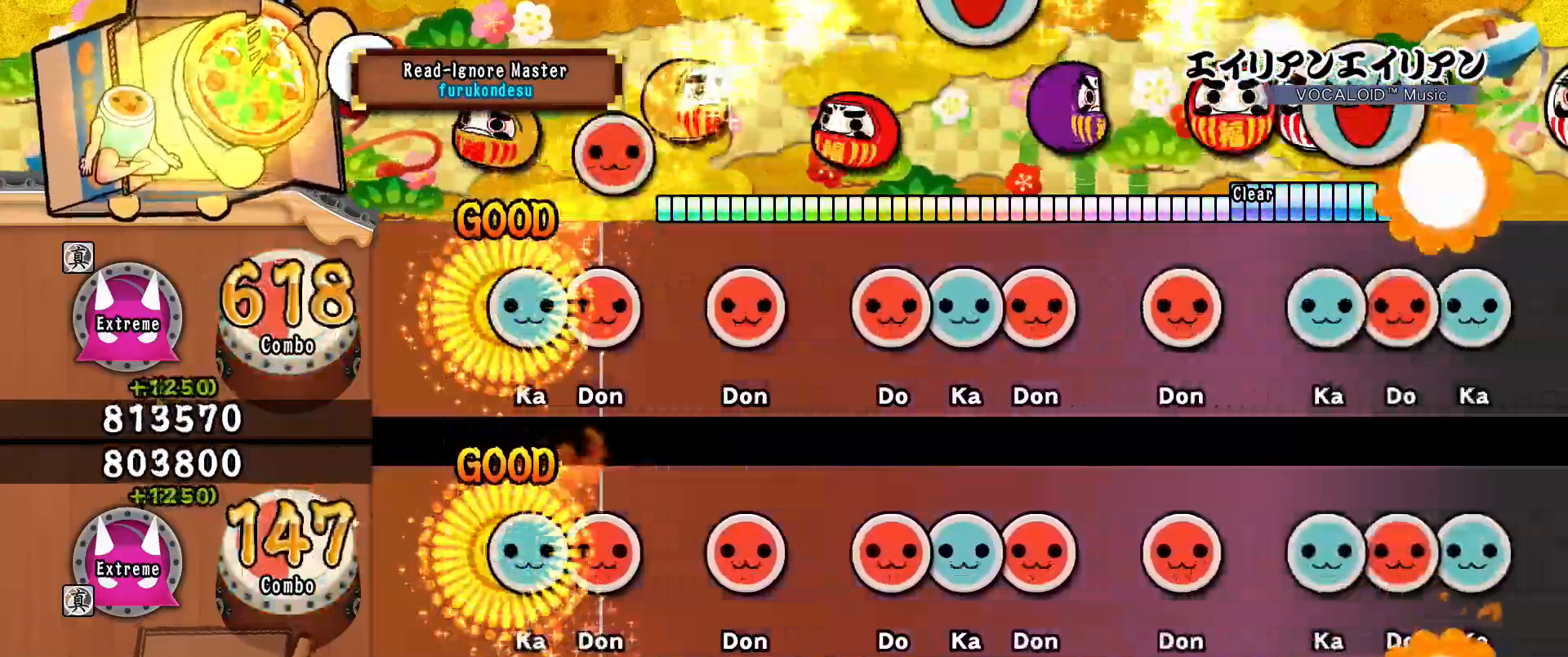
{"buttons": [], "events": [[17, "DPAD_RIGHT", "up"], [33, "TRIANGLE", "down"], [133, "TRIANGLE", "up"], [150, "DPAD_RIGHT", "down"], [200, "DPAD_RIGHT", "up"], [334, "DPAD_RIGHT", "down"], [384, "DPAD_RIGHT", "up"]]}
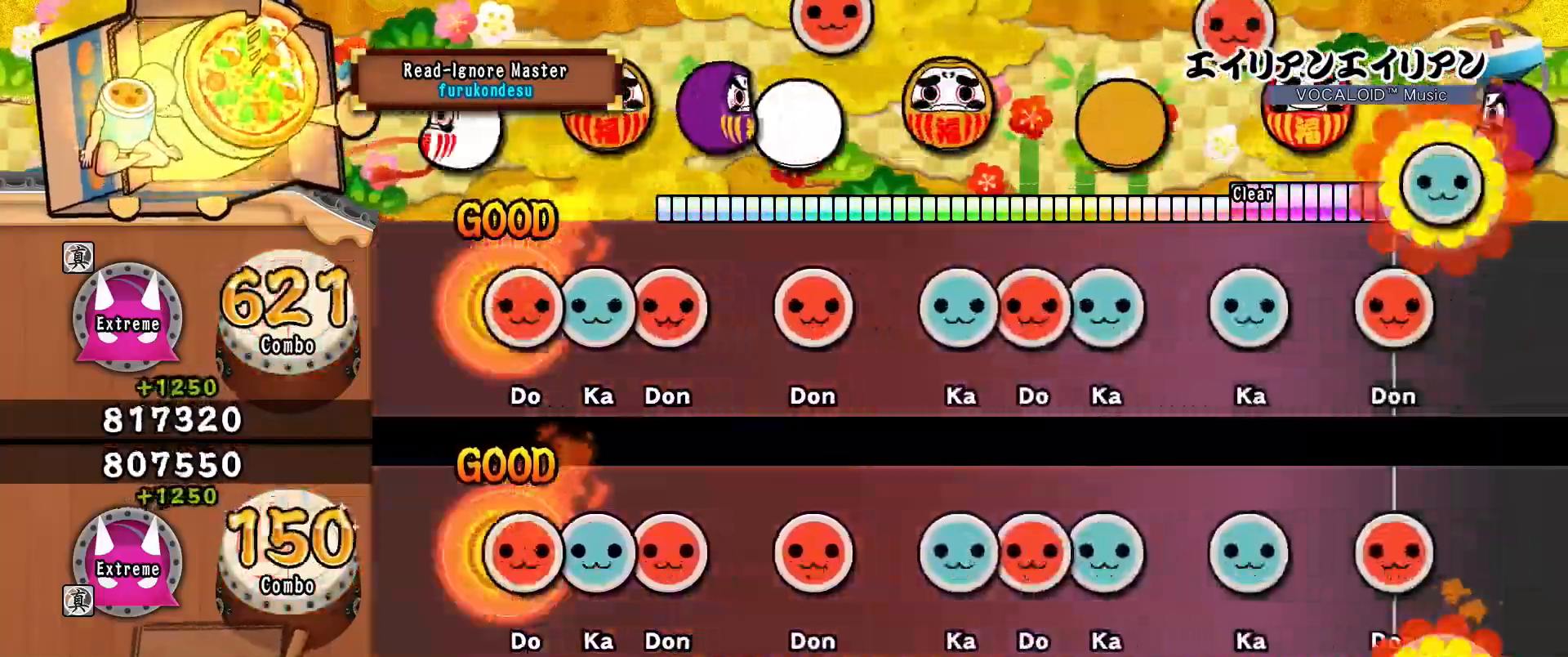
{"buttons": ["DPAD_RIGHT"], "events": [[34, "DPAD_RIGHT", "down"], [101, "DPAD_RIGHT", "up"], [117, "TRIANGLE", "down"], [217, "TRIANGLE", "up"], [234, "DPAD_RIGHT", "down"], [284, "DPAD_RIGHT", "up"], [434, "DPAD_RIGHT", "down"]]}
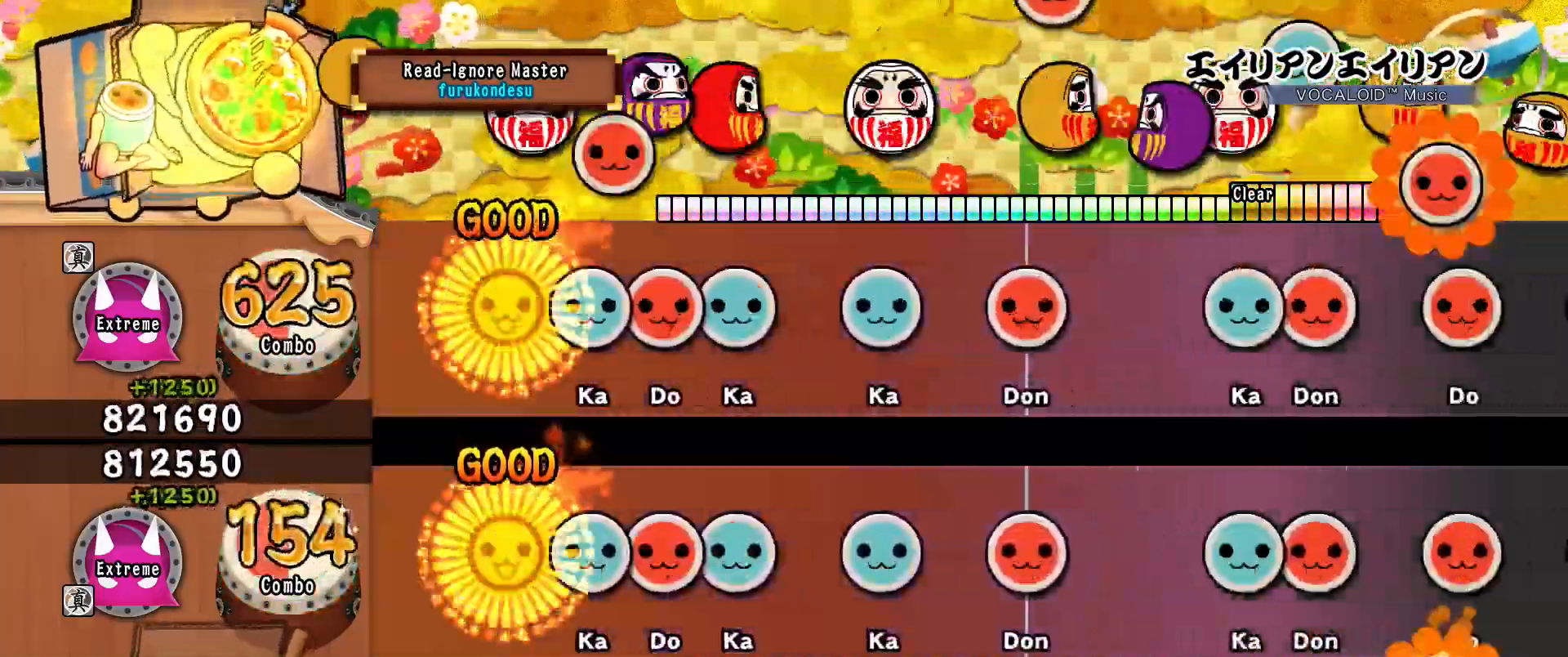
{"buttons": [], "events": [[83, "DPAD_RIGHT", "up"], [150, "TRIANGLE", "down"], [217, "TRIANGLE", "up"], [250, "DPAD_RIGHT", "down"], [334, "DPAD_RIGHT", "up"], [350, "TRIANGLE", "down"], [434, "TRIANGLE", "up"]]}
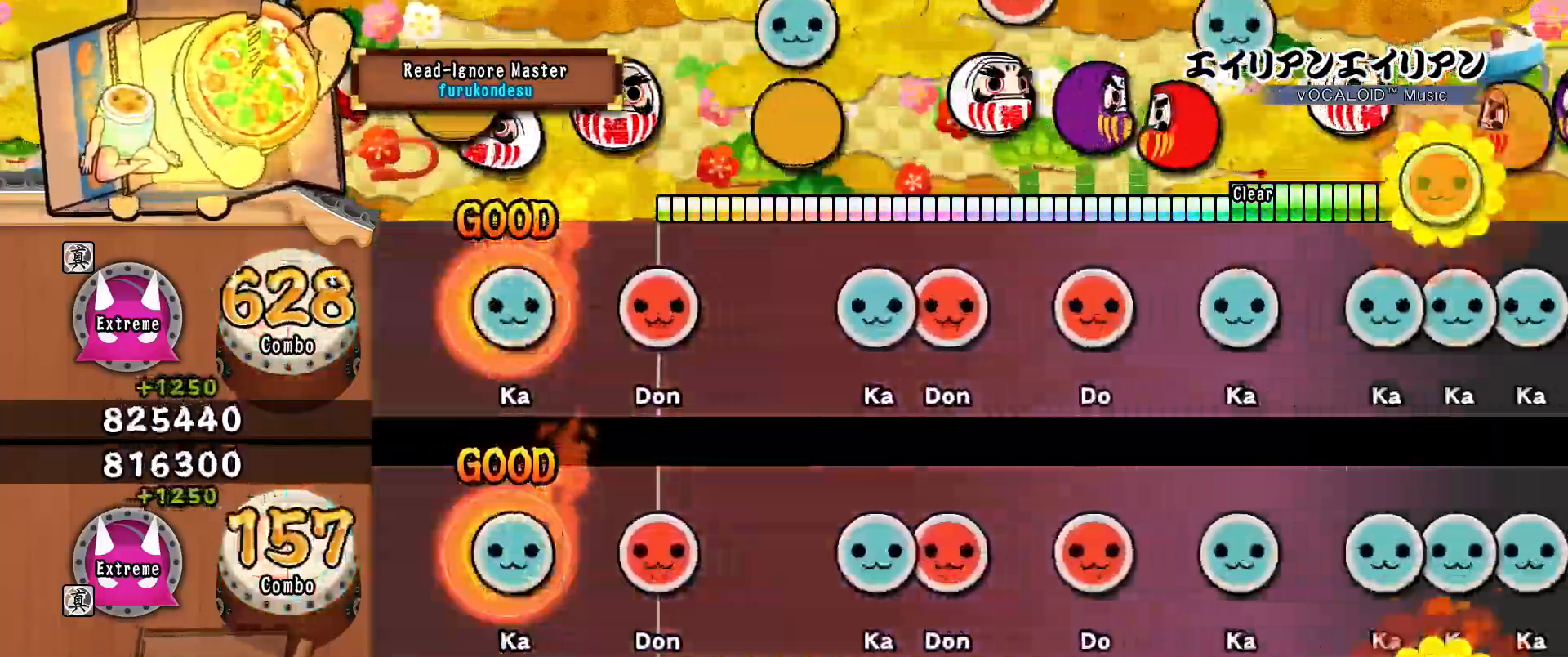
{"buttons": [], "events": [[34, "TRIANGLE", "down"], [167, "TRIANGLE", "up"], [217, "DPAD_RIGHT", "down"], [334, "DPAD_RIGHT", "up"]]}
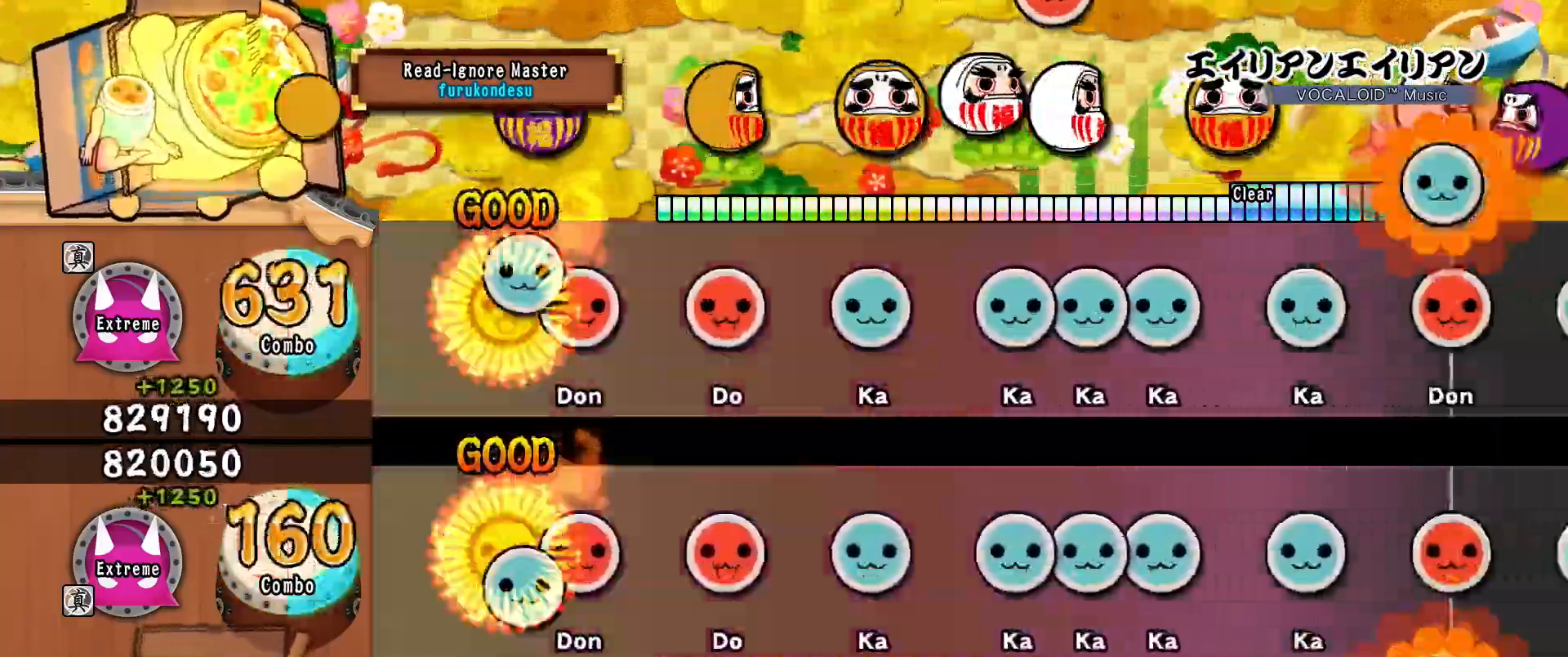
{"buttons": ["TRIANGLE"], "events": [[17, "TRIANGLE", "down"], [100, "TRIANGLE", "up"], [117, "DPAD_RIGHT", "down"], [183, "DPAD_RIGHT", "up"], [317, "DPAD_RIGHT", "down"], [400, "DPAD_RIGHT", "up"], [500, "TRIANGLE", "down"]]}
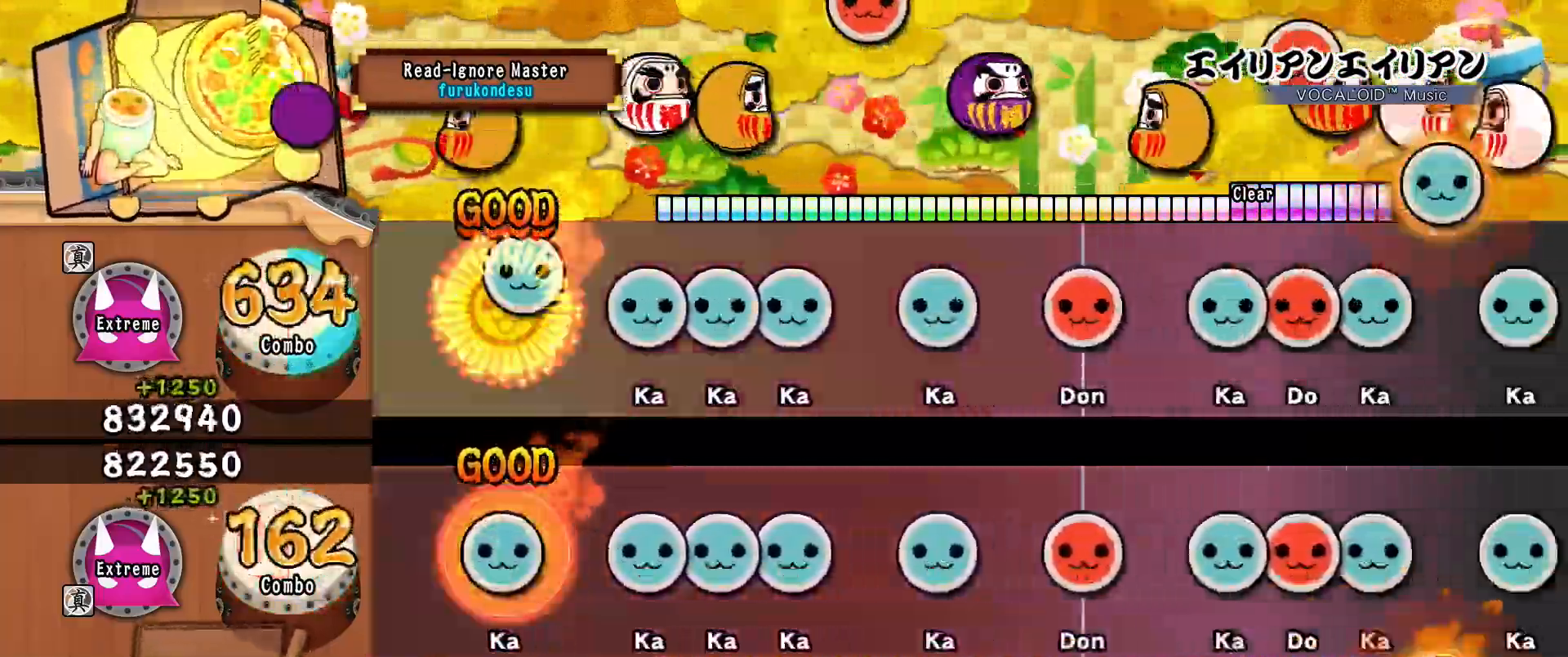
{"buttons": [], "events": [[84, "TRIANGLE", "up"], [234, "TRIANGLE", "down"], [284, "TRIANGLE", "up"], [301, "DPAD_UP", "down"], [384, "DPAD_UP", "up"], [401, "TRIANGLE", "down"], [501, "TRIANGLE", "up"]]}
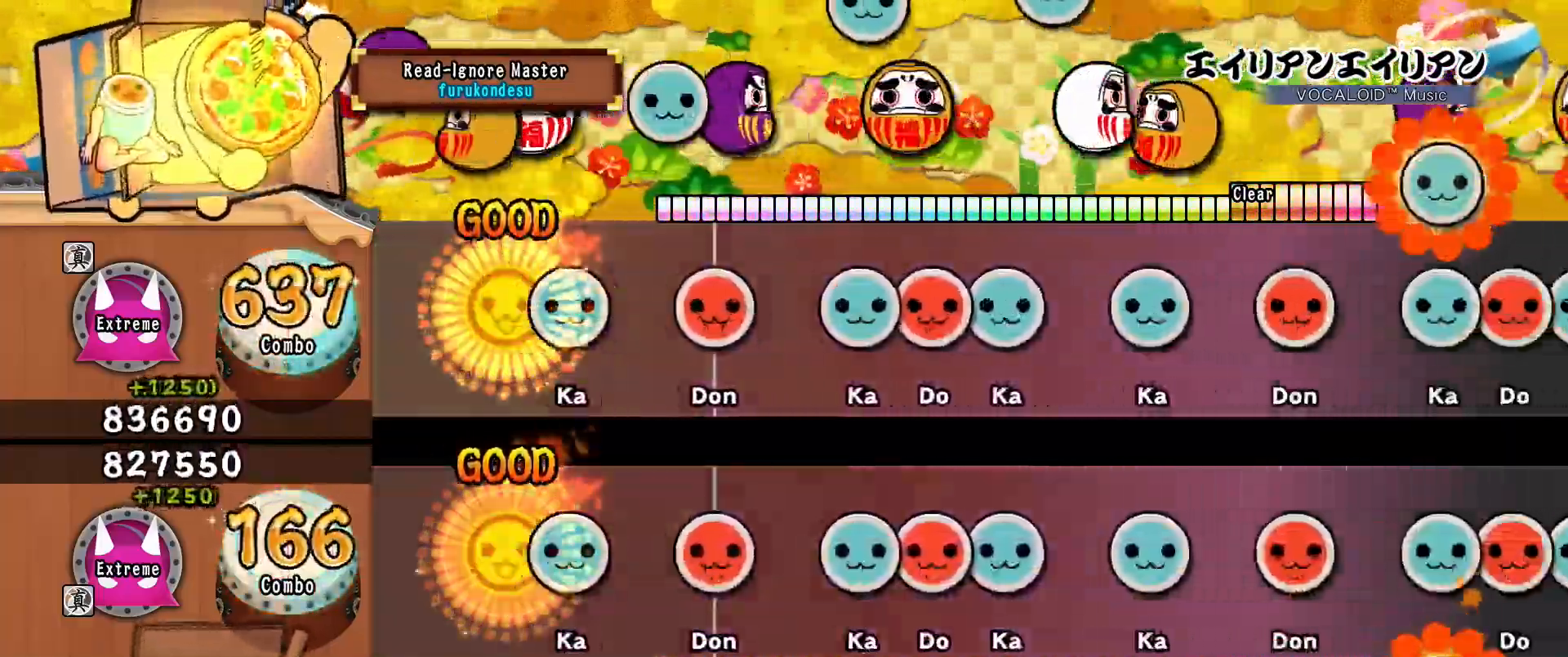
{"buttons": ["TRIANGLE"], "events": [[117, "TRIANGLE", "down"], [217, "TRIANGLE", "up"], [300, "DPAD_RIGHT", "down"], [434, "DPAD_RIGHT", "up"], [500, "TRIANGLE", "down"]]}
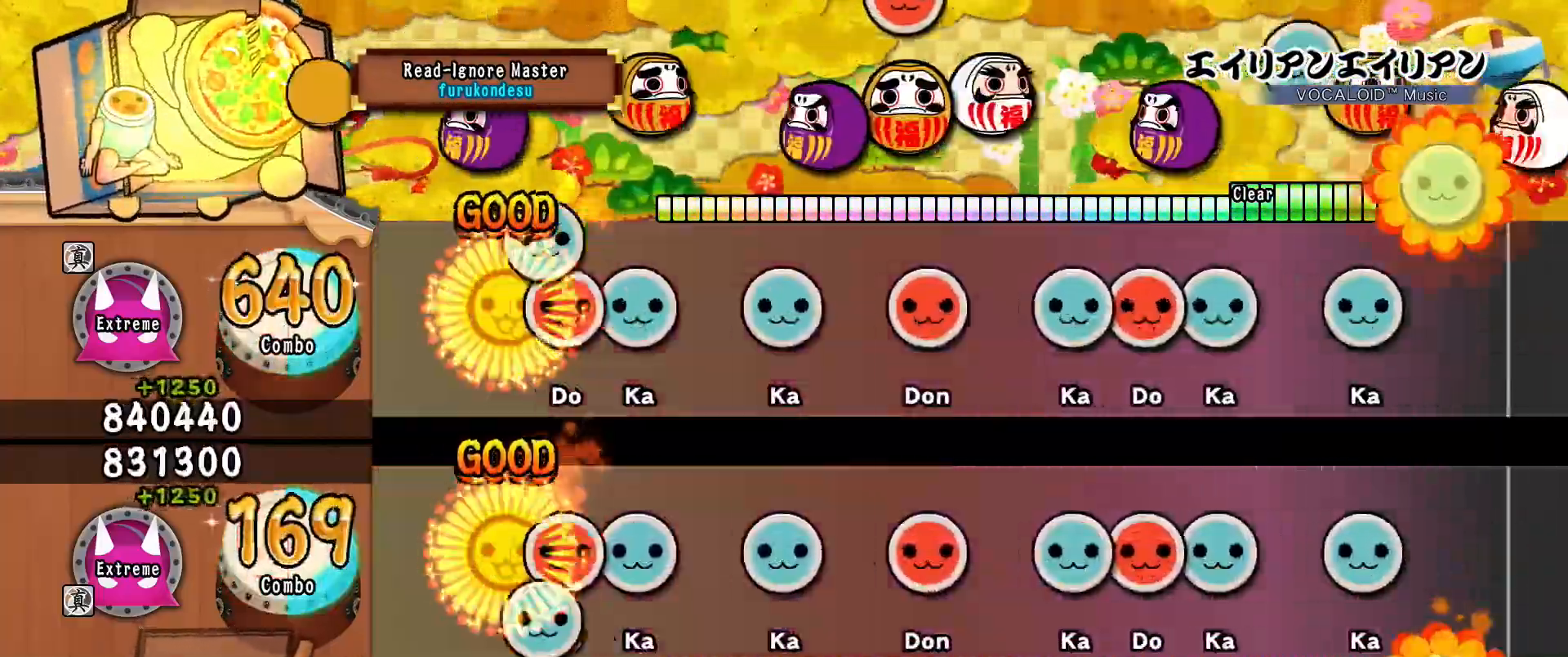
{"buttons": ["TRIANGLE"], "events": [[67, "TRIANGLE", "up"], [84, "DPAD_RIGHT", "down"], [184, "DPAD_RIGHT", "up"], [184, "TRIANGLE", "down"], [267, "TRIANGLE", "up"], [384, "TRIANGLE", "down"]]}
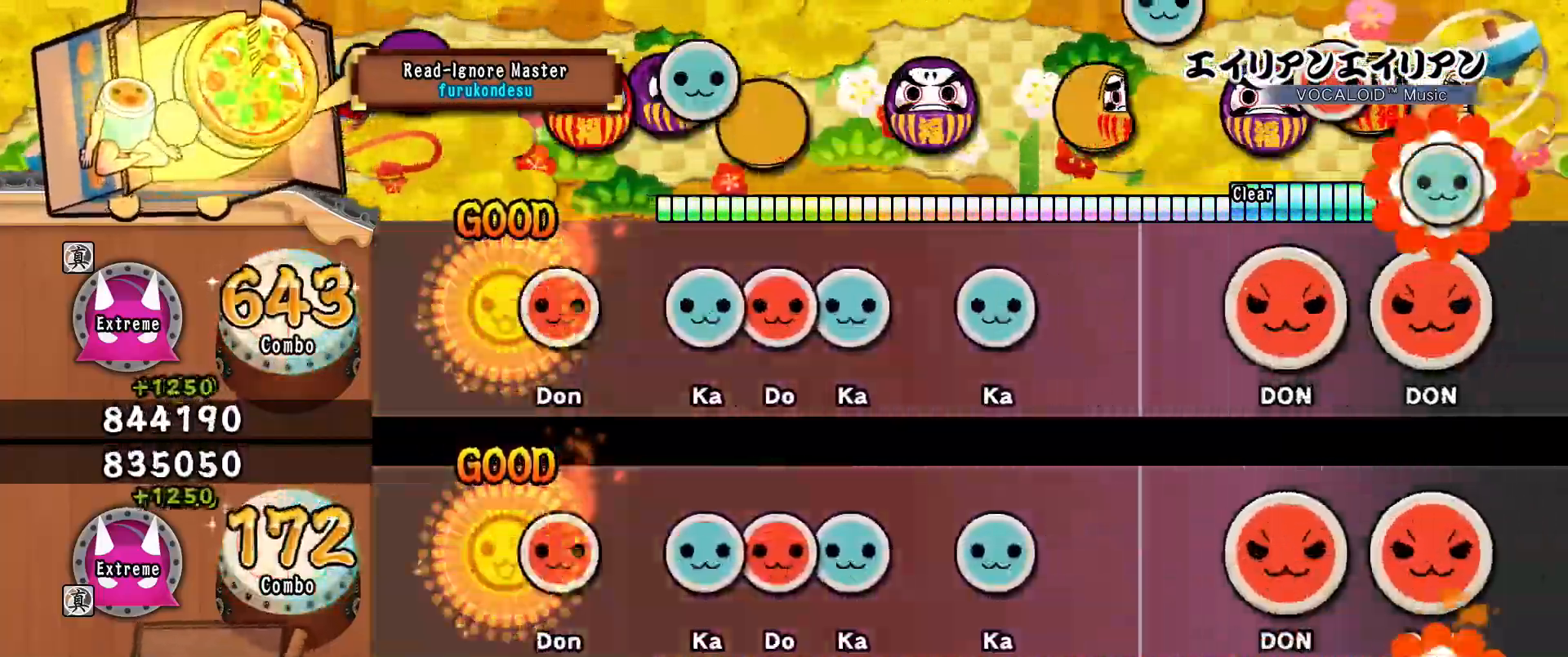
{"buttons": ["TRIANGLE"], "events": [[17, "TRIANGLE", "up"], [83, "DPAD_RIGHT", "down"], [233, "DPAD_RIGHT", "up"], [300, "TRIANGLE", "down"], [367, "TRIANGLE", "up"], [384, "DPAD_RIGHT", "down"], [467, "TRIANGLE", "down"], [484, "DPAD_RIGHT", "up"]]}
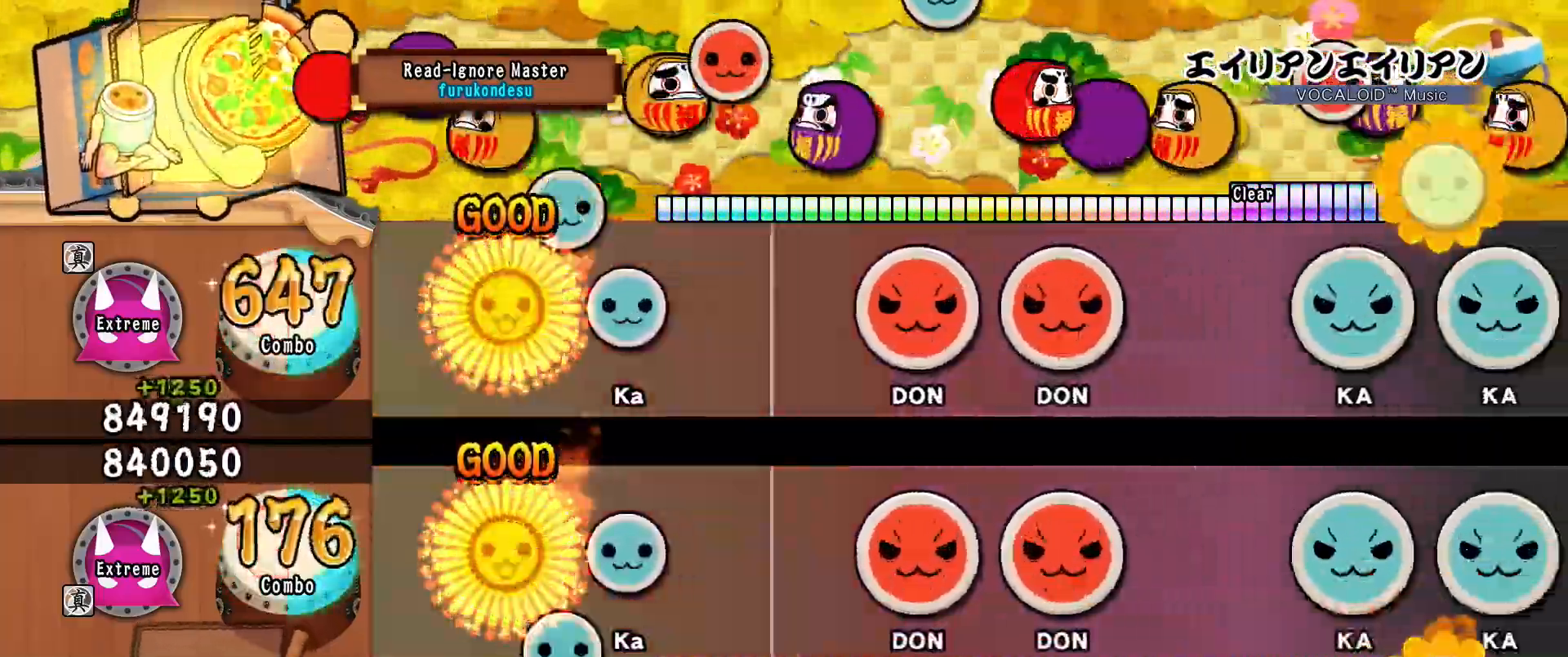
{"buttons": [], "events": [[67, "TRIANGLE", "up"], [184, "TRIANGLE", "down"], [267, "TRIANGLE", "up"]]}
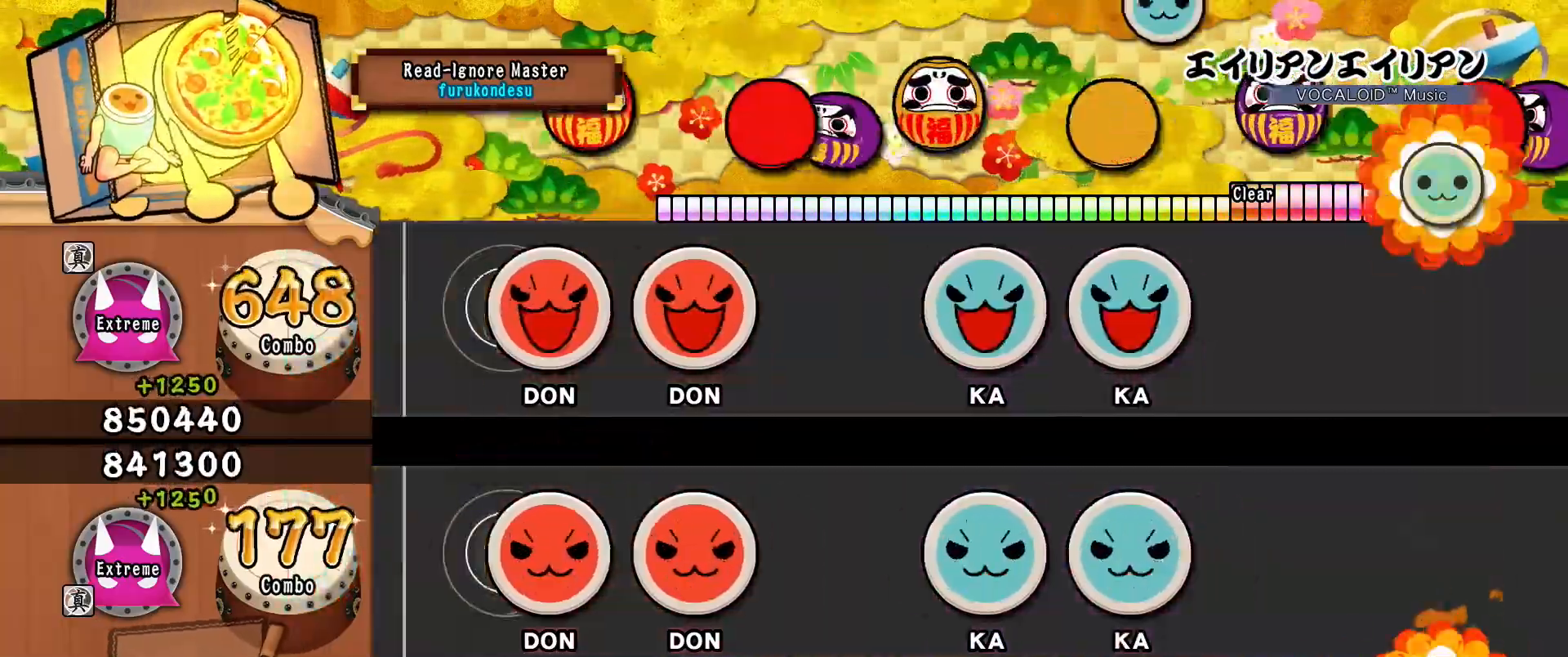
{"buttons": [], "events": [[67, "SQUARE", "down"], [83, "DPAD_RIGHT", "down"], [167, "SQUARE", "up"], [183, "DPAD_RIGHT", "up"], [284, "DPAD_RIGHT", "down"], [284, "SQUARE", "down"], [400, "SQUARE", "up"], [417, "DPAD_RIGHT", "up"]]}
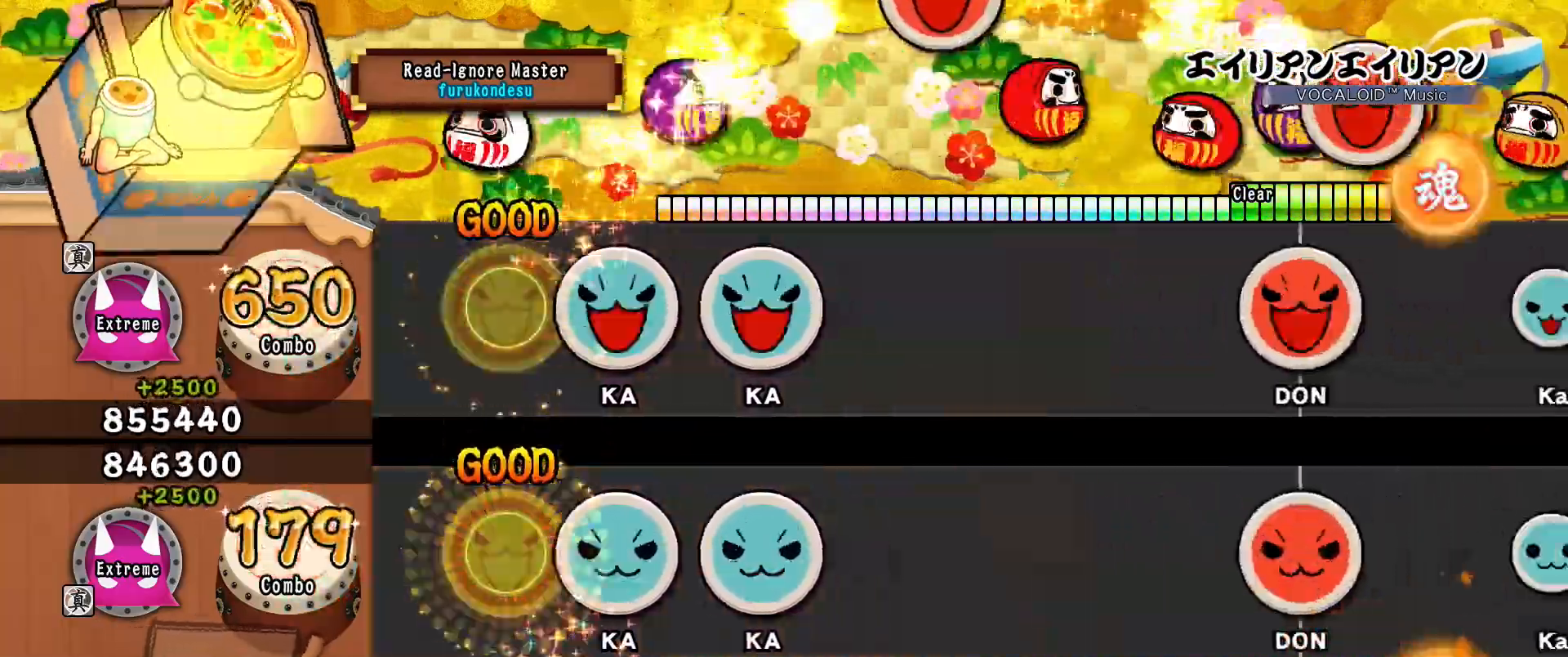
{"buttons": [], "events": [[167, "DPAD_UP", "down"], [167, "TRIANGLE", "down"], [251, "DPAD_UP", "up"], [251, "TRIANGLE", "up"], [384, "DPAD_UP", "down"], [384, "TRIANGLE", "down"], [468, "DPAD_UP", "up"], [468, "TRIANGLE", "up"]]}
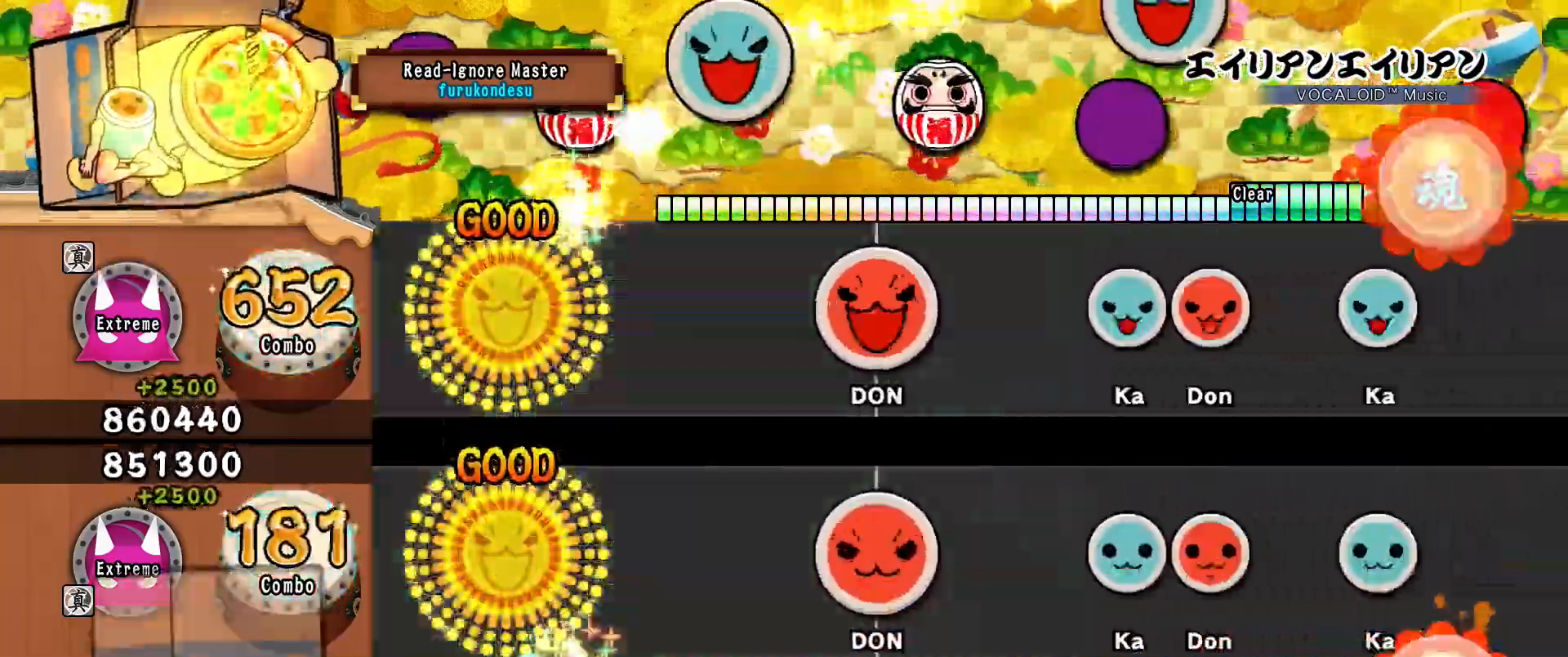
{"buttons": ["SQUARE", "DPAD_RIGHT"], "events": [[467, "DPAD_RIGHT", "down"], [467, "SQUARE", "down"]]}
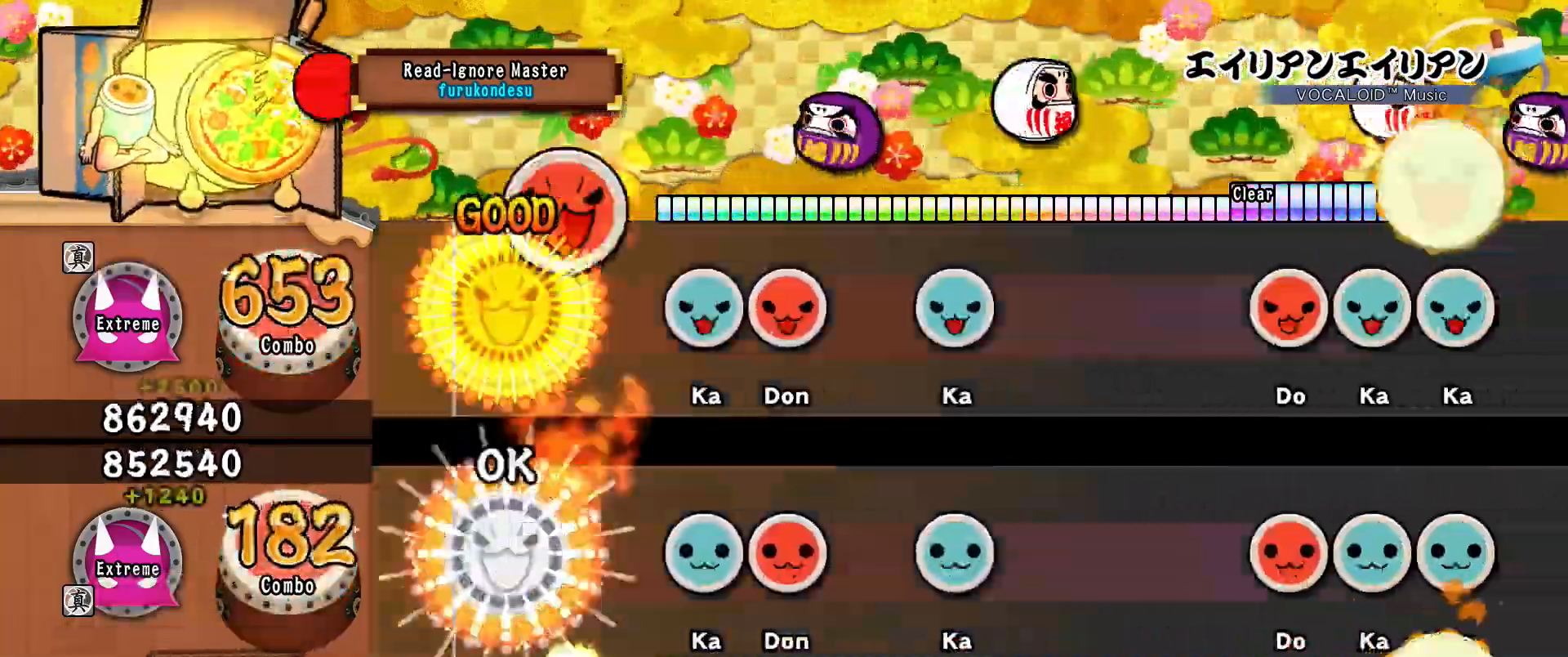
{"buttons": [], "events": [[101, "SQUARE", "up"], [117, "DPAD_RIGHT", "up"], [267, "TRIANGLE", "down"], [351, "DPAD_RIGHT", "down"], [351, "TRIANGLE", "up"], [468, "DPAD_RIGHT", "up"]]}
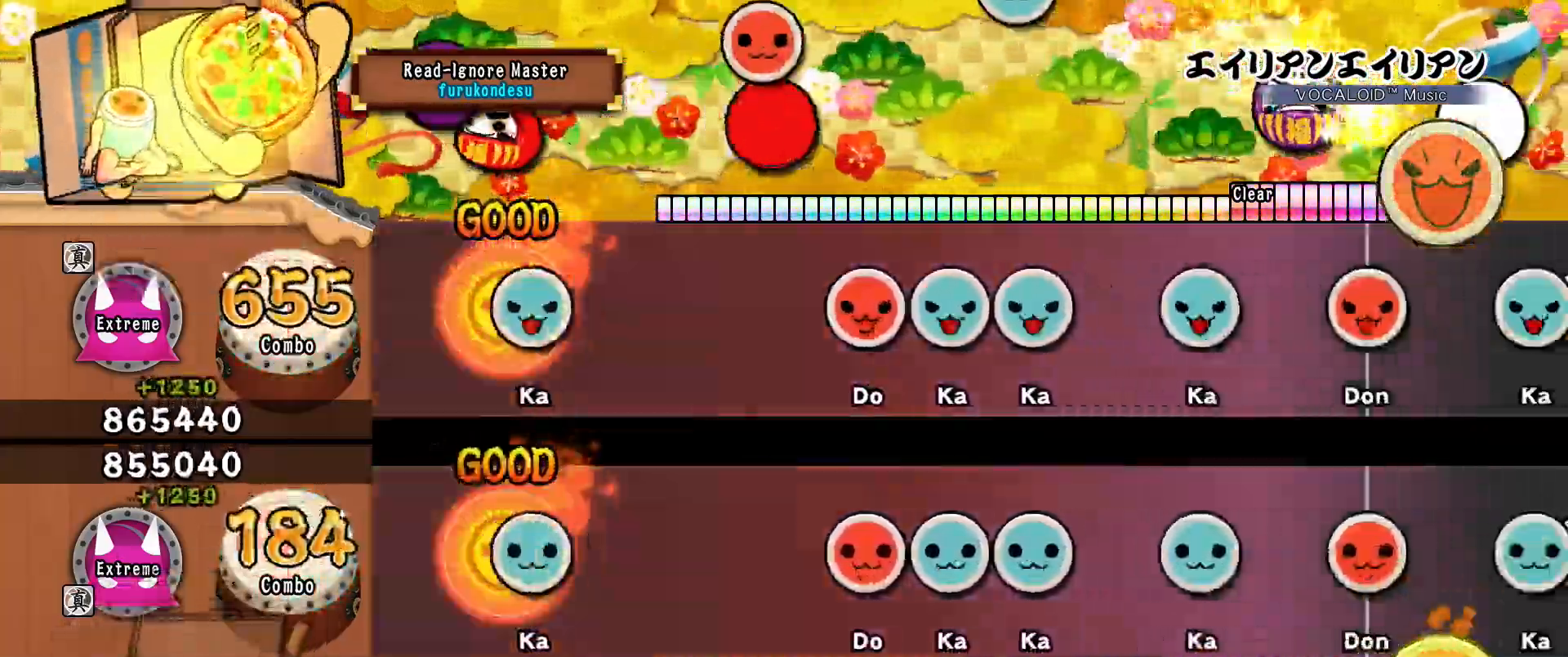
{"buttons": ["DPAD_RIGHT"], "events": [[33, "TRIANGLE", "down"], [117, "TRIANGLE", "up"], [450, "DPAD_RIGHT", "down"]]}
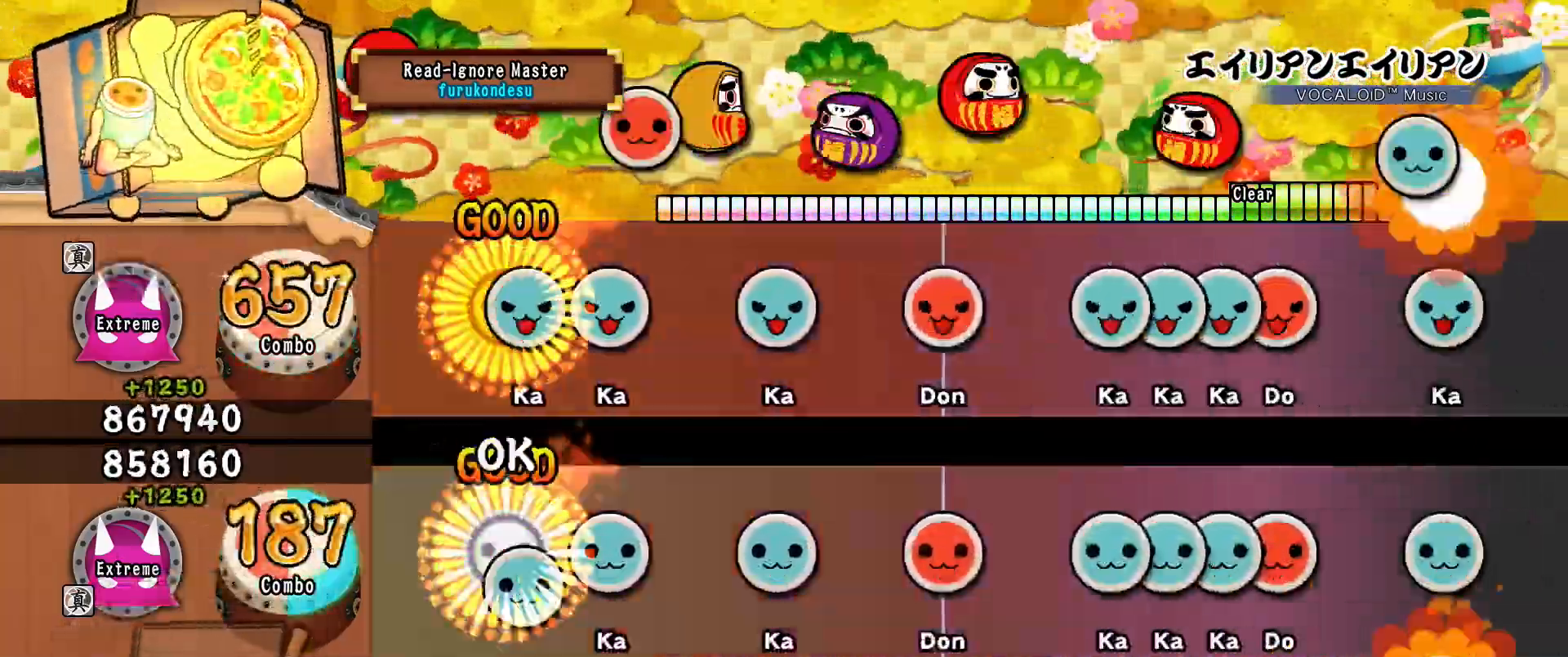
{"buttons": [], "events": [[34, "DPAD_RIGHT", "up"], [34, "TRIANGLE", "down"], [117, "TRIANGLE", "up"], [134, "DPAD_UP", "down"], [234, "DPAD_UP", "up"], [317, "TRIANGLE", "down"], [417, "TRIANGLE", "up"]]}
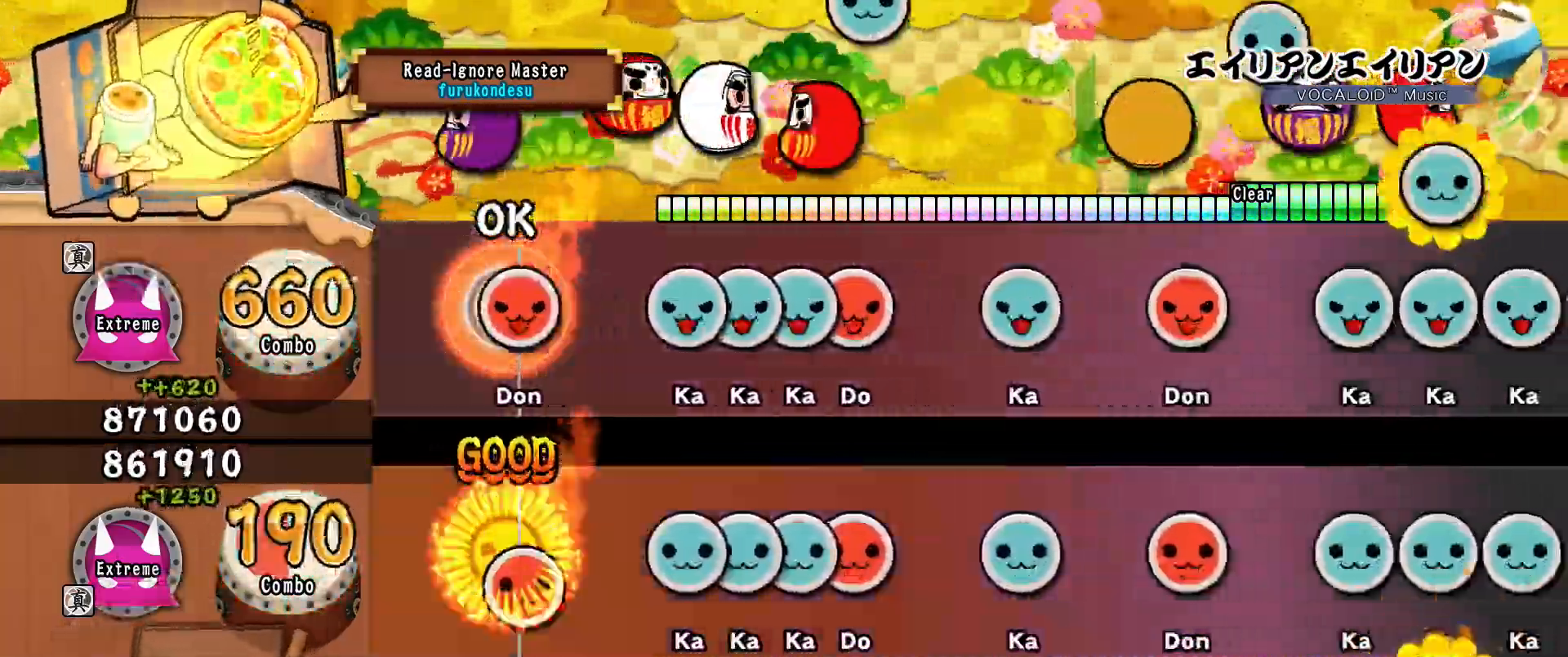
{"buttons": ["DPAD_RIGHT"], "events": [[17, "DPAD_RIGHT", "down"], [167, "DPAD_RIGHT", "up"], [233, "TRIANGLE", "down"], [300, "DPAD_UP", "down"], [300, "TRIANGLE", "up"], [350, "DPAD_UP", "up"], [367, "TRIANGLE", "down"], [417, "DPAD_RIGHT", "down"], [417, "TRIANGLE", "up"]]}
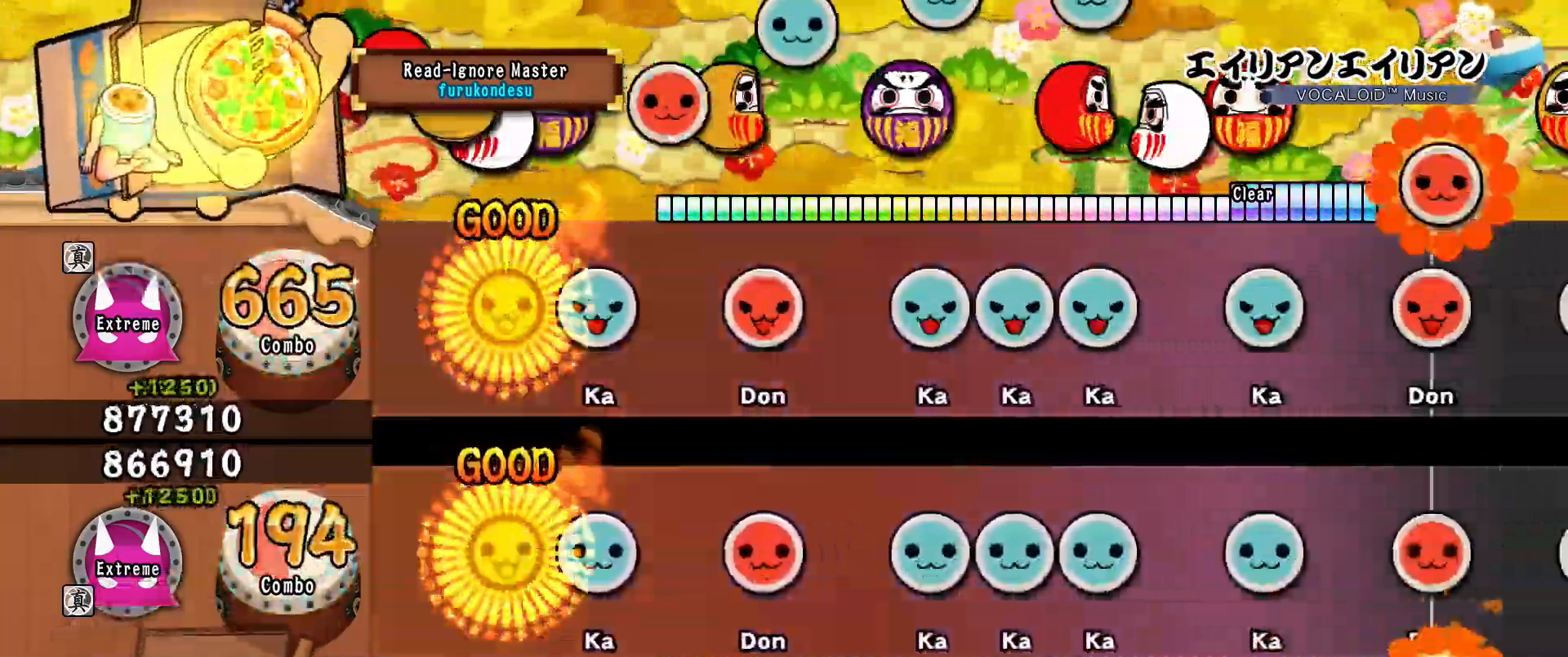
{"buttons": [], "events": [[34, "DPAD_RIGHT", "up"], [117, "TRIANGLE", "down"], [251, "TRIANGLE", "up"], [301, "DPAD_RIGHT", "down"], [434, "DPAD_RIGHT", "up"]]}
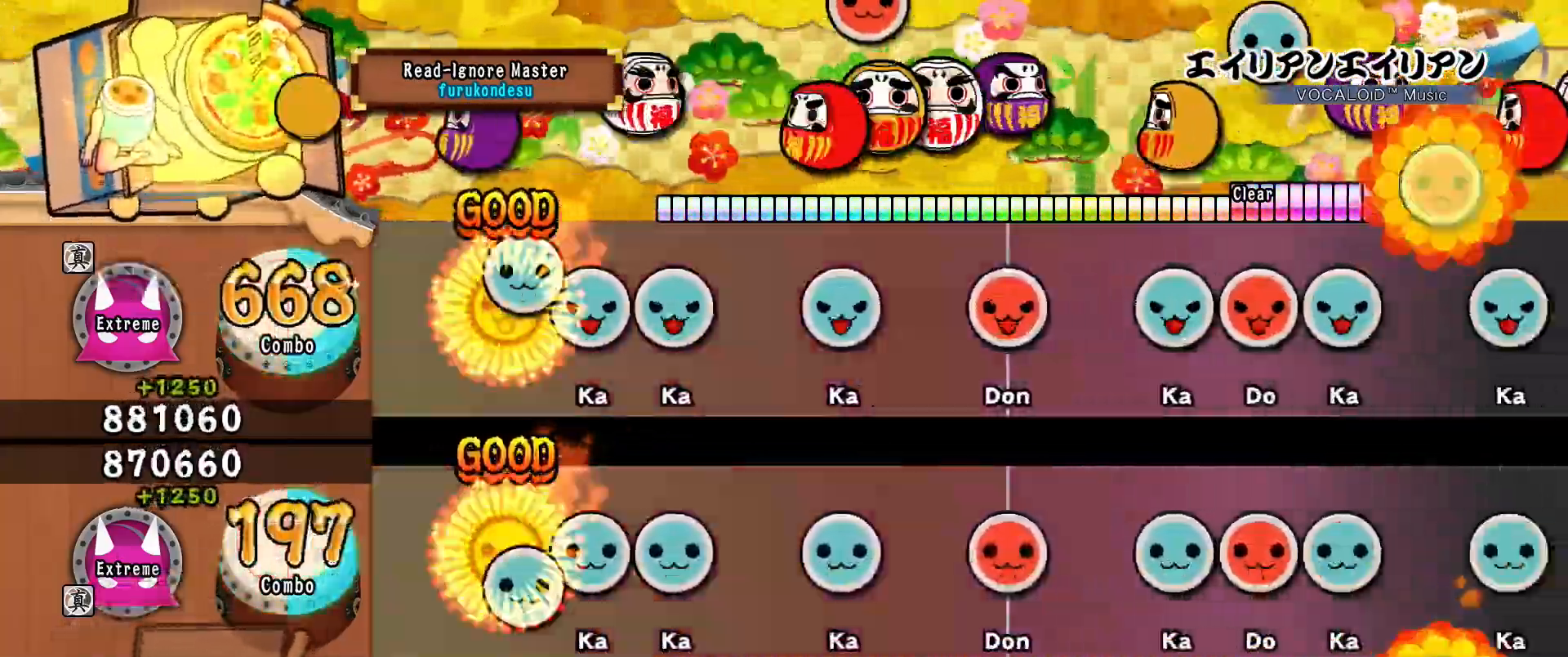
{"buttons": ["TRIANGLE"], "events": [[17, "TRIANGLE", "down"], [83, "TRIANGLE", "up"], [117, "DPAD_UP", "down"], [200, "DPAD_UP", "up"], [217, "TRIANGLE", "down"], [300, "TRIANGLE", "up"], [434, "TRIANGLE", "down"]]}
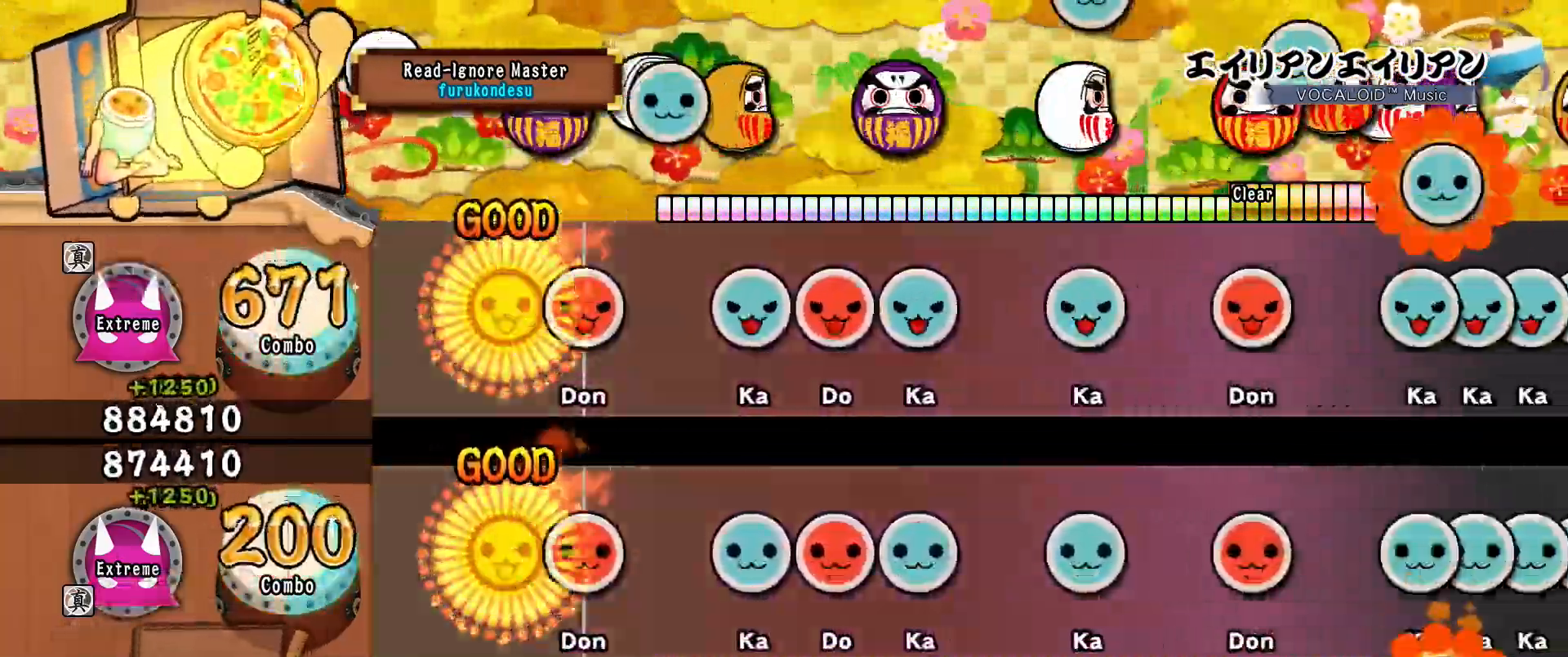
{"buttons": ["TRIANGLE"], "events": [[34, "TRIANGLE", "up"], [100, "DPAD_RIGHT", "down"], [234, "DPAD_RIGHT", "up"], [301, "TRIANGLE", "down"], [384, "TRIANGLE", "up"], [417, "DPAD_RIGHT", "down"], [484, "DPAD_RIGHT", "up"], [484, "TRIANGLE", "down"]]}
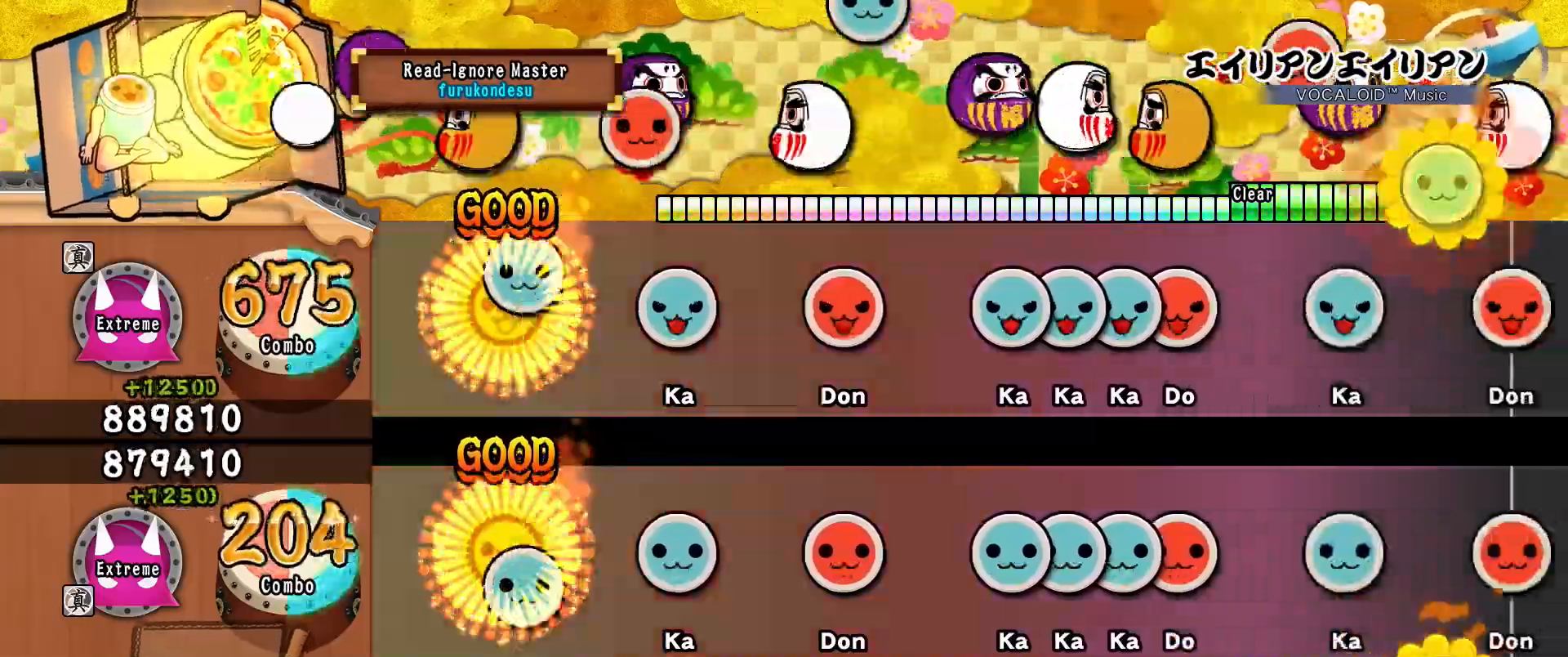
{"buttons": ["DPAD_RIGHT"], "events": [[100, "TRIANGLE", "up"], [234, "TRIANGLE", "down"], [351, "TRIANGLE", "up"], [417, "DPAD_RIGHT", "down"]]}
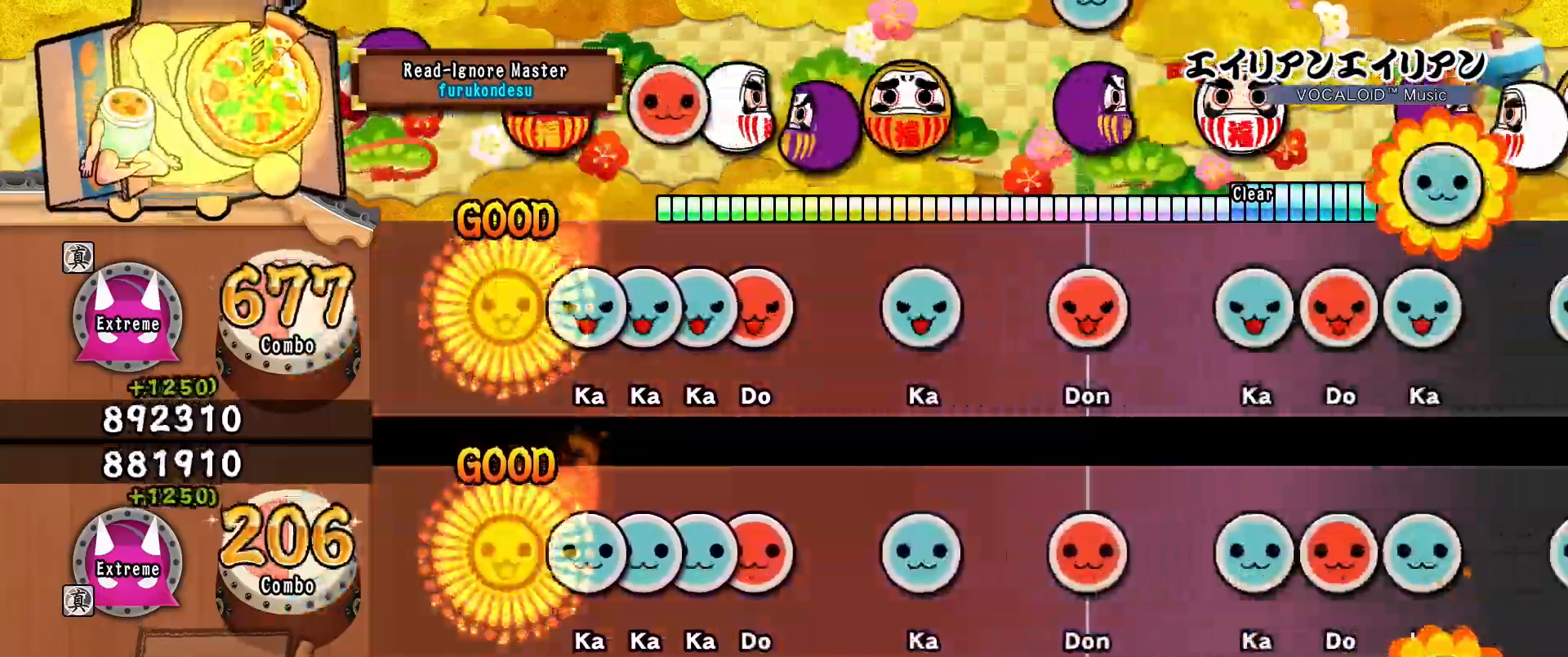
{"buttons": ["TRIANGLE"], "events": [[50, "DPAD_RIGHT", "up"], [117, "TRIANGLE", "down"], [167, "DPAD_UP", "down"], [183, "TRIANGLE", "up"], [233, "DPAD_UP", "up"], [250, "TRIANGLE", "down"], [317, "DPAD_RIGHT", "down"], [317, "TRIANGLE", "up"], [433, "DPAD_RIGHT", "up"], [500, "TRIANGLE", "down"]]}
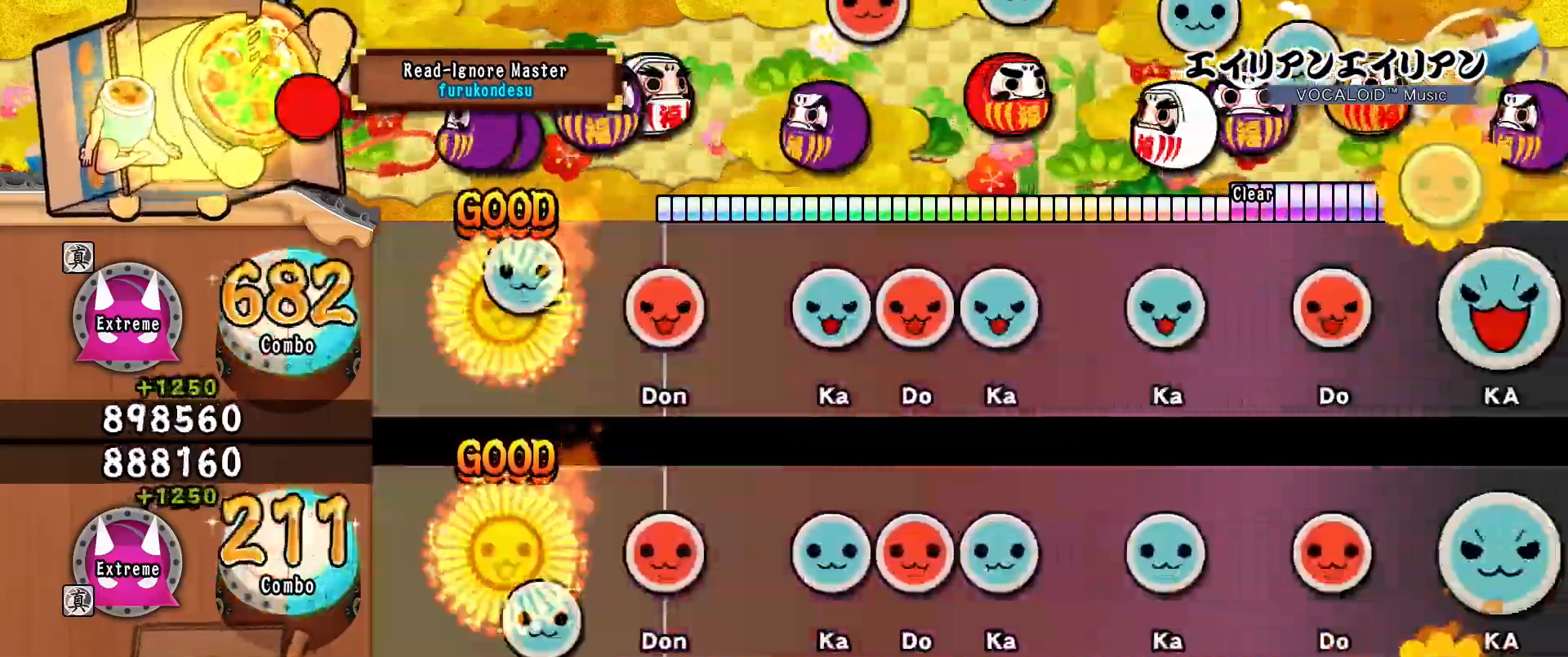
{"buttons": [], "events": [[117, "TRIANGLE", "up"], [200, "DPAD_RIGHT", "down"], [351, "DPAD_RIGHT", "up"], [417, "TRIANGLE", "down"], [484, "TRIANGLE", "up"]]}
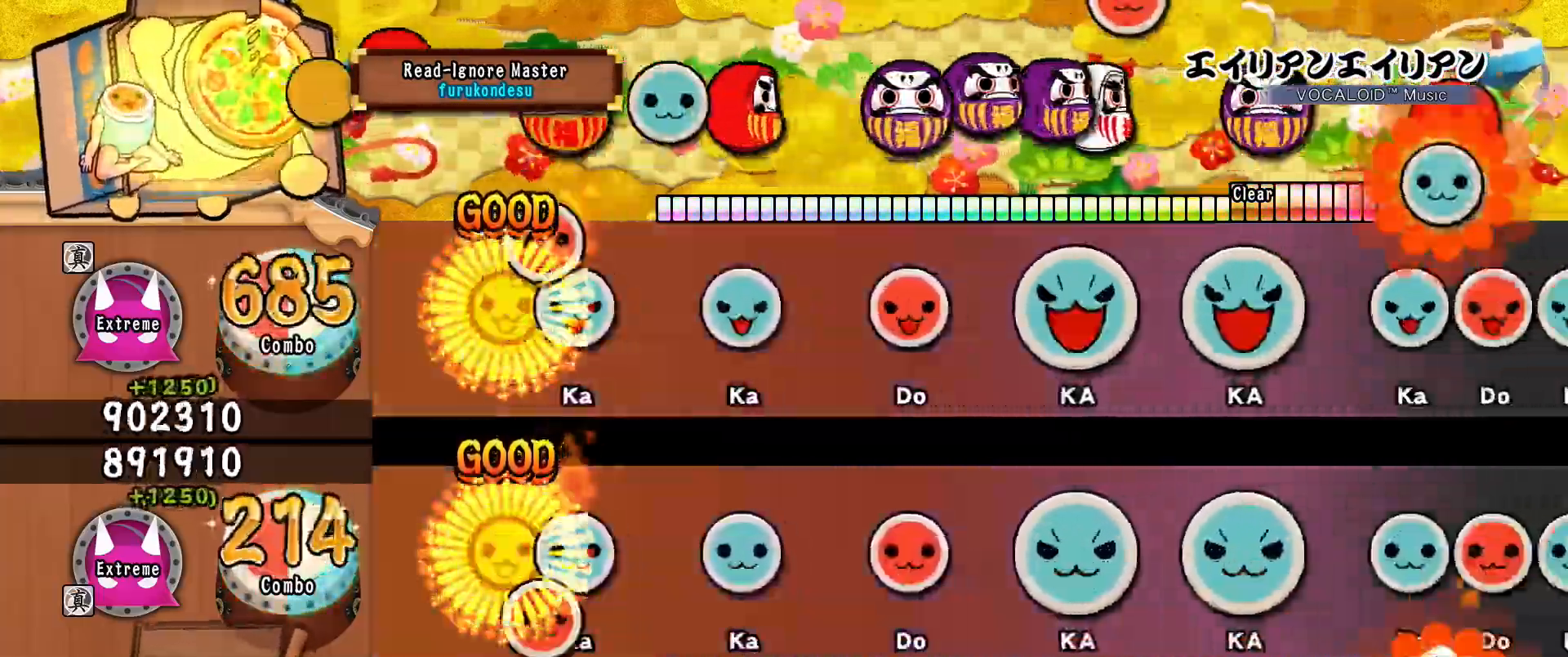
{"buttons": ["DPAD_RIGHT"], "events": [[16, "DPAD_RIGHT", "down"], [83, "DPAD_RIGHT", "up"], [117, "TRIANGLE", "down"], [167, "TRIANGLE", "up"], [283, "TRIANGLE", "down"], [400, "TRIANGLE", "up"], [500, "DPAD_RIGHT", "down"]]}
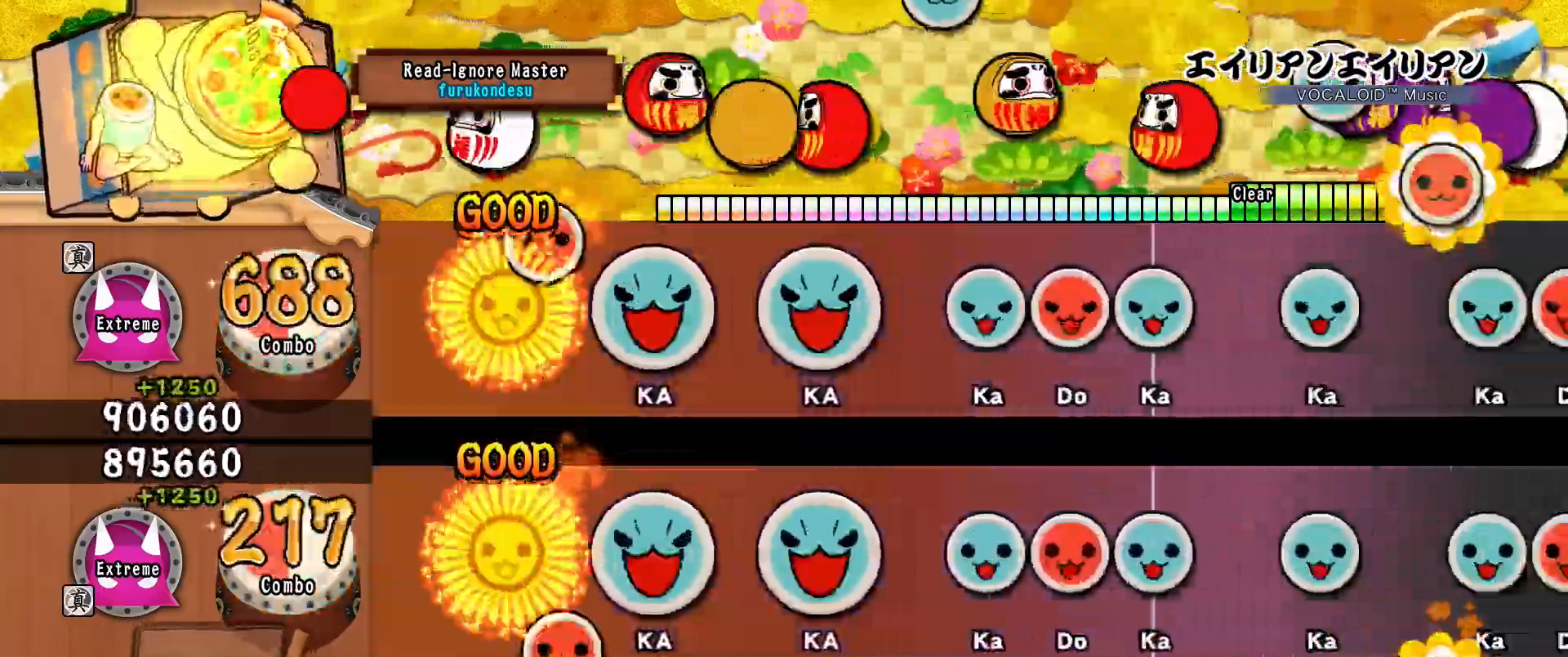
{"buttons": [], "events": [[84, "DPAD_RIGHT", "up"], [200, "TRIANGLE", "down"], [217, "DPAD_UP", "down"], [284, "DPAD_UP", "up"], [284, "TRIANGLE", "up"], [384, "DPAD_UP", "down"], [384, "TRIANGLE", "down"], [451, "TRIANGLE", "up"], [484, "DPAD_UP", "up"]]}
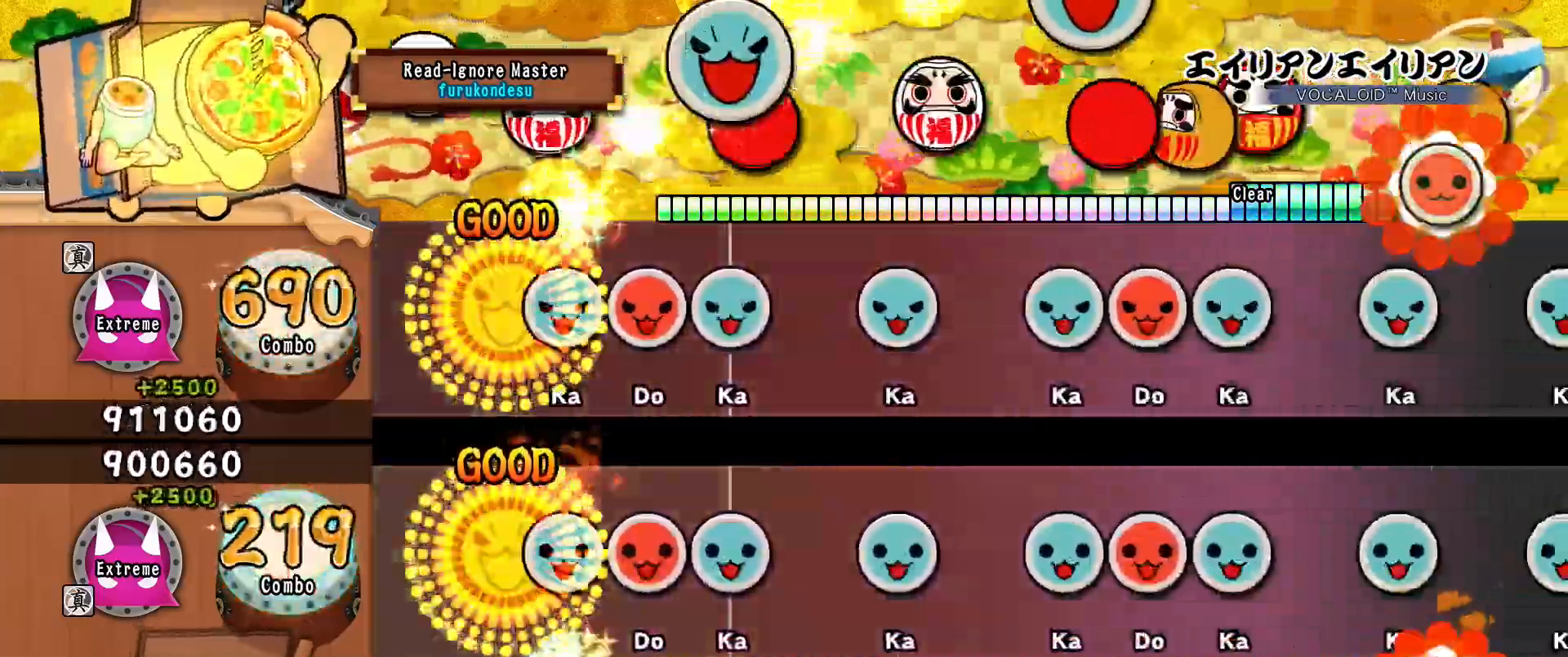
{"buttons": ["TRIANGLE"], "events": [[83, "TRIANGLE", "down"], [183, "DPAD_RIGHT", "down"], [183, "TRIANGLE", "up"], [267, "DPAD_RIGHT", "up"], [283, "TRIANGLE", "down"], [367, "TRIANGLE", "up"], [484, "TRIANGLE", "down"]]}
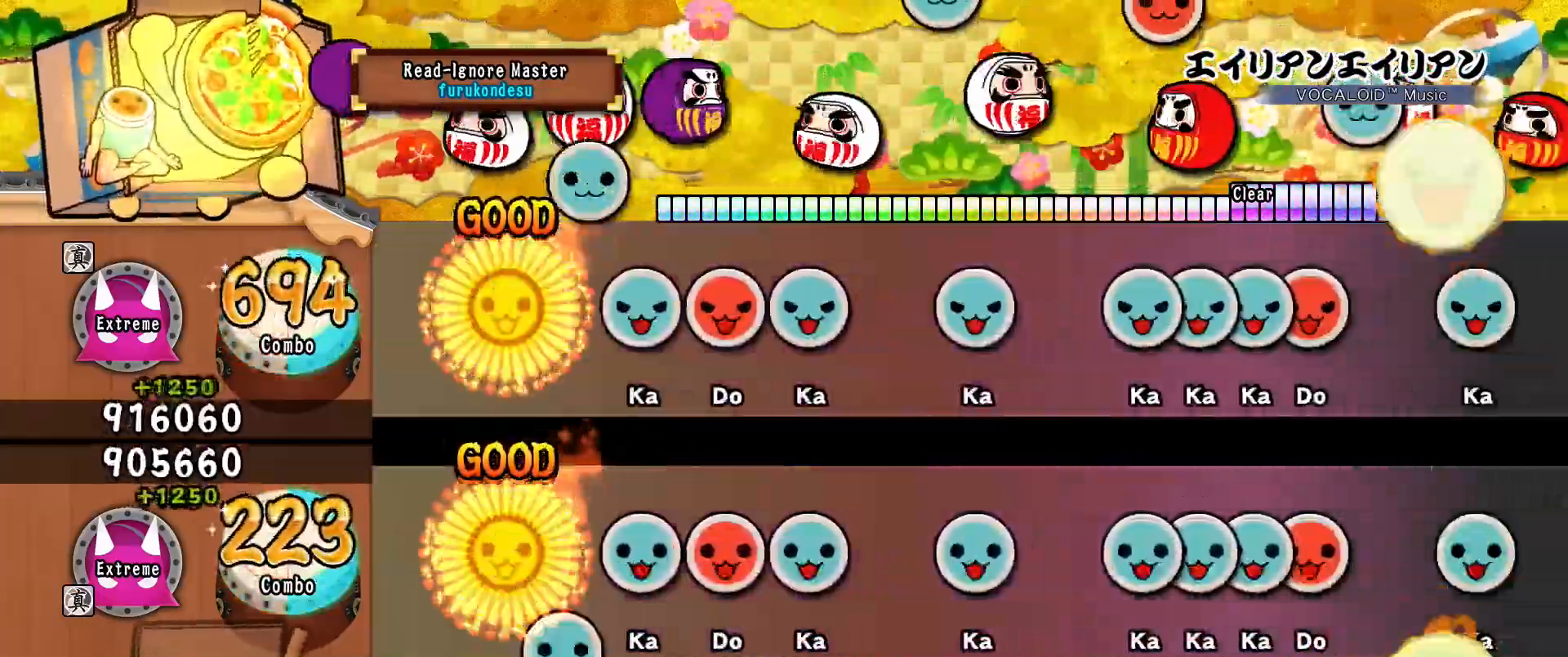
{"buttons": [], "events": [[34, "TRIANGLE", "up"], [184, "TRIANGLE", "down"], [250, "DPAD_RIGHT", "down"], [250, "TRIANGLE", "up"], [334, "DPAD_RIGHT", "up"], [384, "TRIANGLE", "down"], [451, "TRIANGLE", "up"]]}